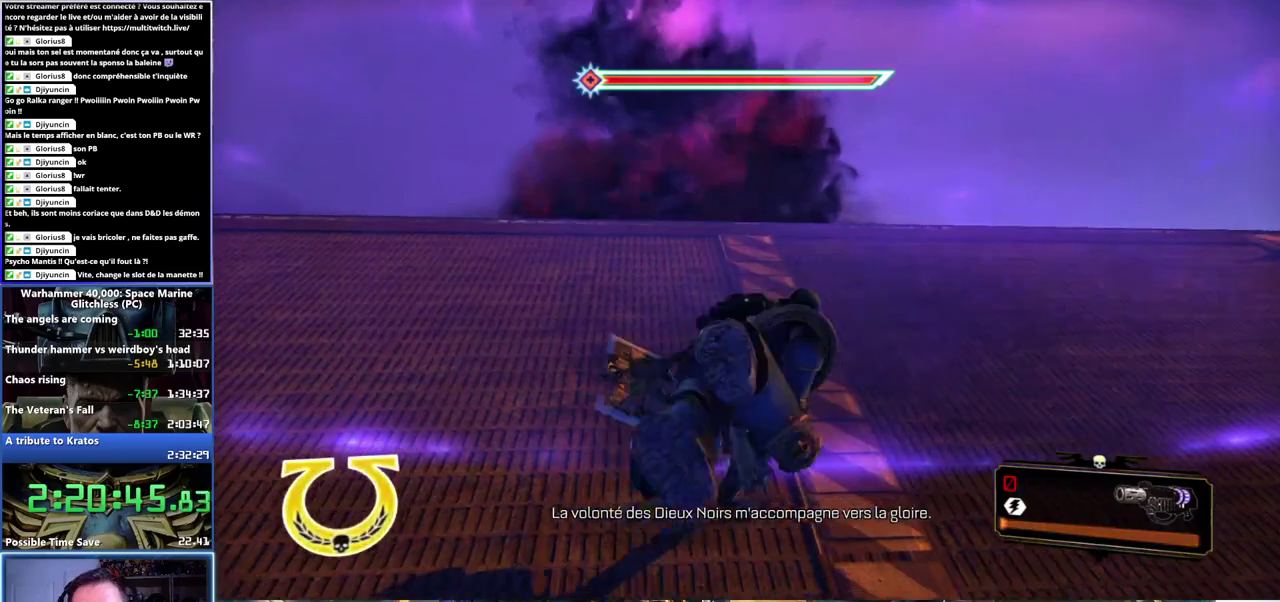
Gameplay with a controller (Xbox layout); each line is a JSON object with the inputs held at the frame after it. "events" lists button and stick changes between this image and that frame as [ms after this image, input, new state], when the widget could be followed in between.
{"buttons": [], "left_stick": "center", "right_stick": "center", "events": [[267, "left_stick", "center"]]}
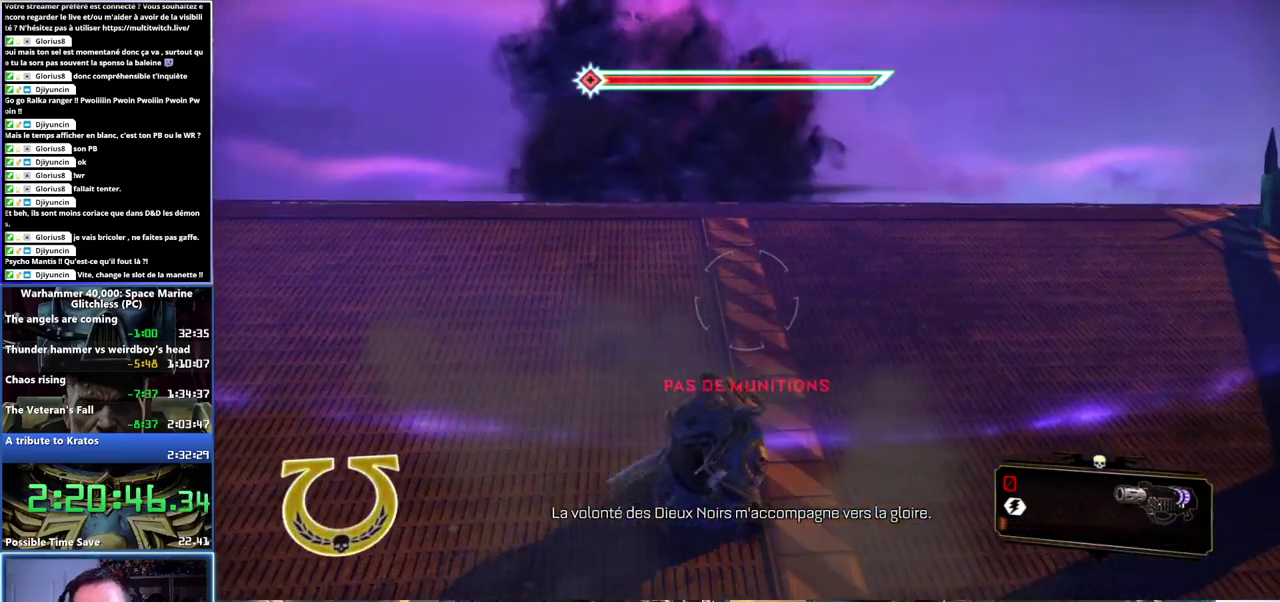
{"buttons": [], "left_stick": "center", "right_stick": "center", "events": []}
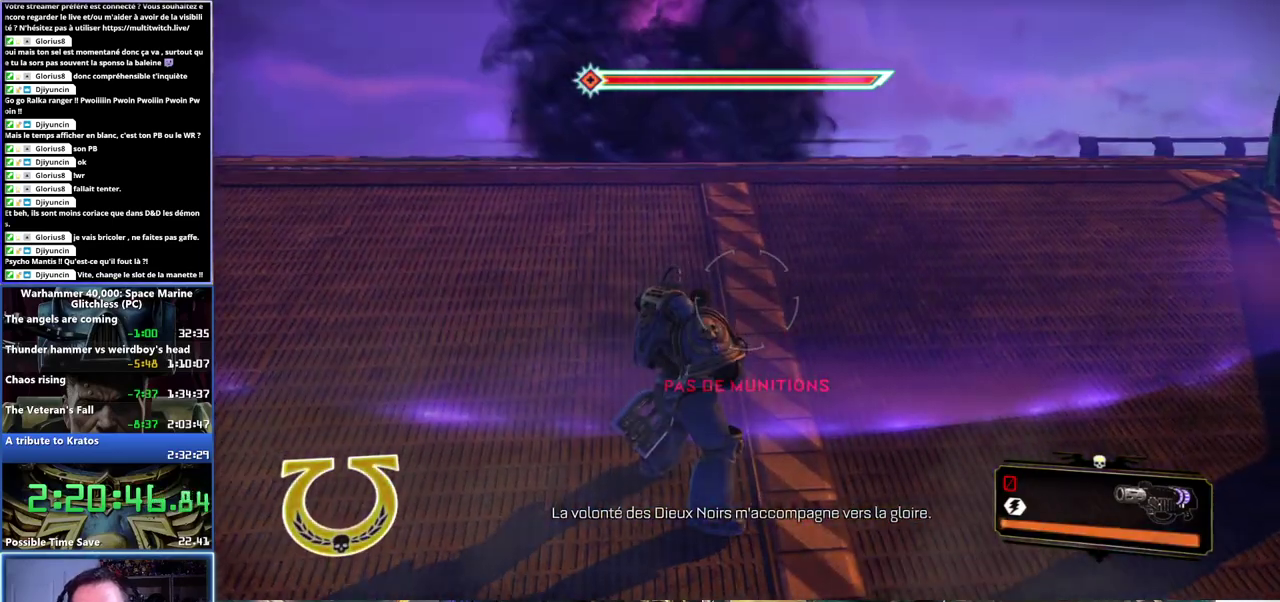
{"buttons": ["L3"], "left_stick": "up", "right_stick": "center", "events": [[83, "left_stick", "up"], [133, "L3", "down"], [317, "X", "down"], [417, "X", "up"]]}
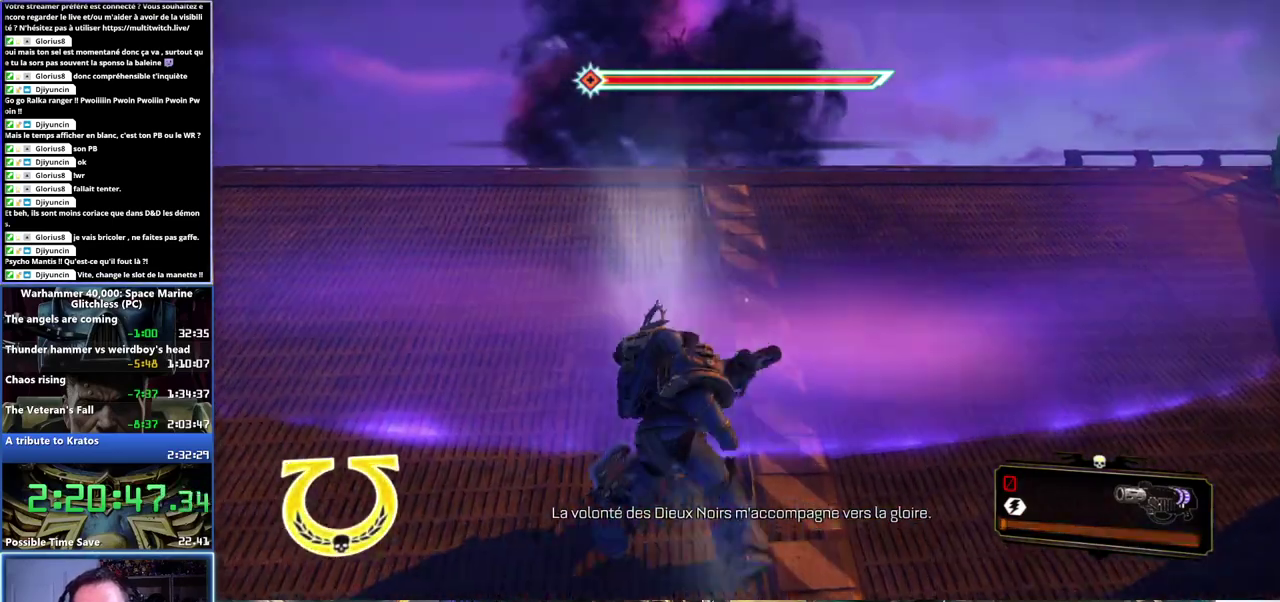
{"buttons": [], "left_stick": "up", "right_stick": "center", "events": [[67, "A", "down"], [83, "X", "down"], [150, "A", "up"], [150, "X", "up"], [200, "A", "down"], [217, "X", "down"], [283, "A", "up"], [283, "X", "up"], [317, "L3", "up"]]}
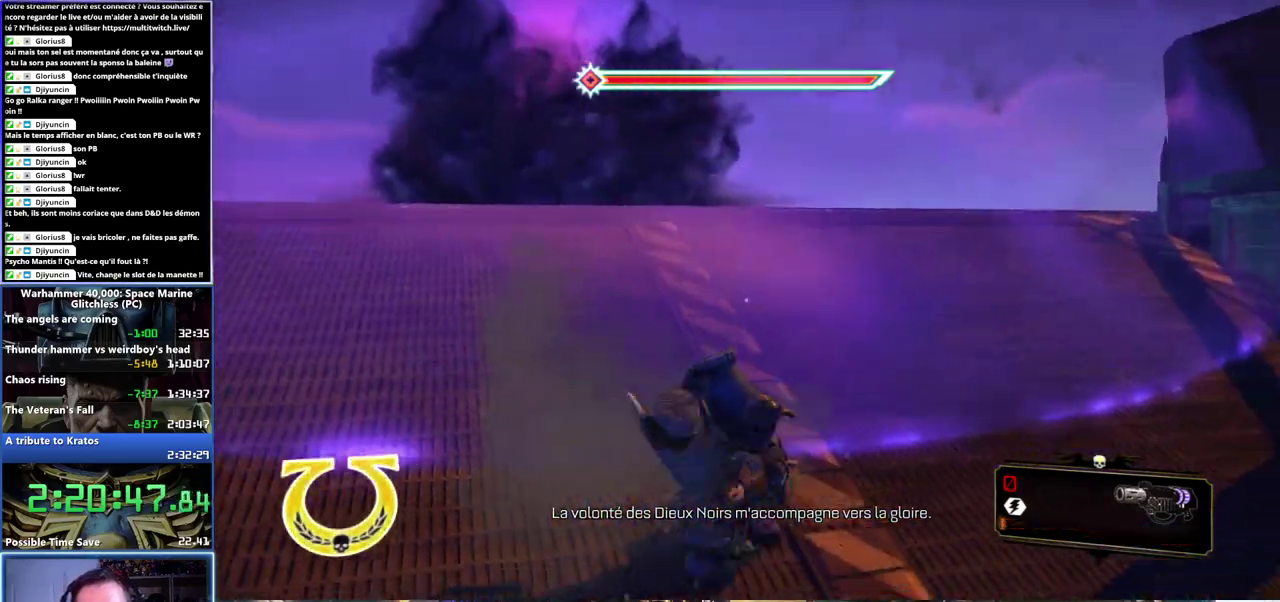
{"buttons": [], "left_stick": "center", "right_stick": "center", "events": [[17, "left_stick", "center"], [117, "right_stick", "left"], [383, "right_stick", "center"]]}
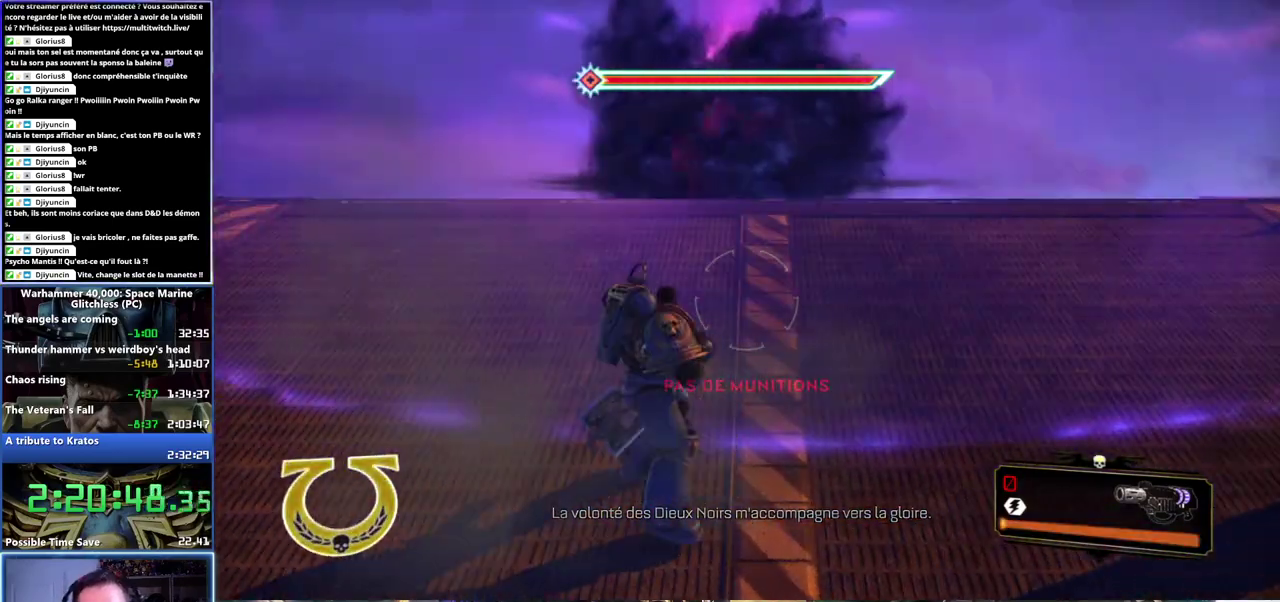
{"buttons": ["L3"], "left_stick": "up", "right_stick": "center", "events": [[183, "left_stick", "up"], [250, "L3", "down"], [383, "X", "down"], [400, "A", "down"], [450, "A", "up"], [483, "X", "up"]]}
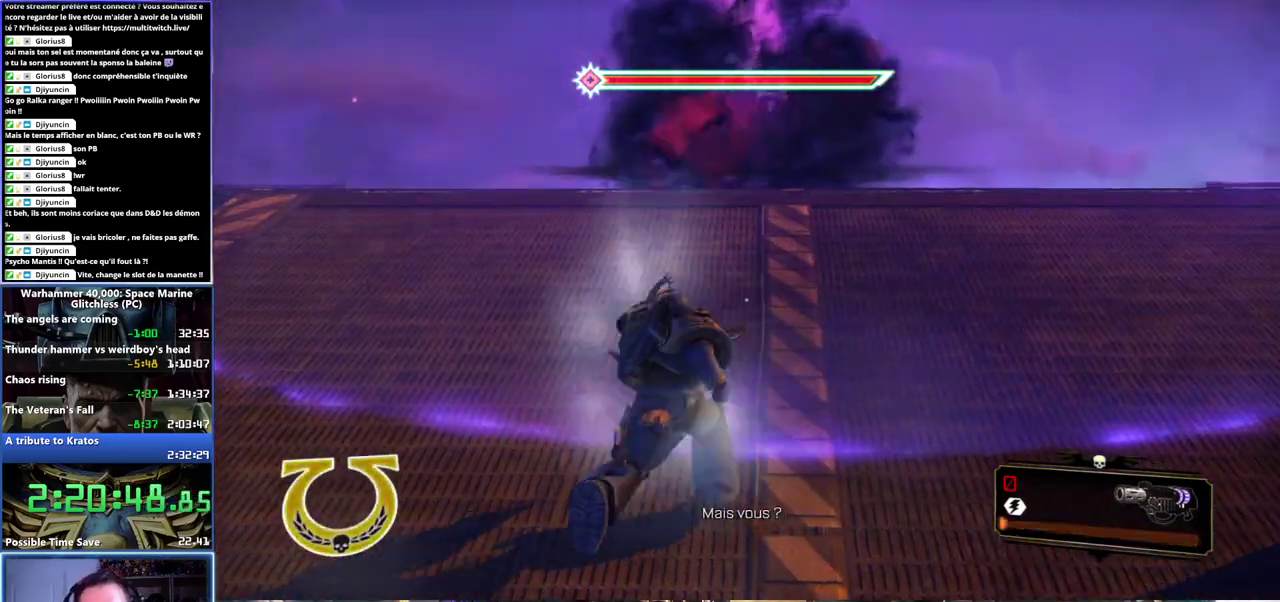
{"buttons": [], "left_stick": "up", "right_stick": "center", "events": [[33, "X", "down"], [67, "A", "down"], [83, "A", "up"], [117, "X", "up"], [133, "A", "down"], [133, "X", "down"], [217, "A", "up"], [217, "X", "up"], [250, "A", "down"], [250, "X", "down"], [333, "A", "up"], [367, "A", "down"], [467, "A", "up"], [467, "L3", "up"], [467, "X", "up"]]}
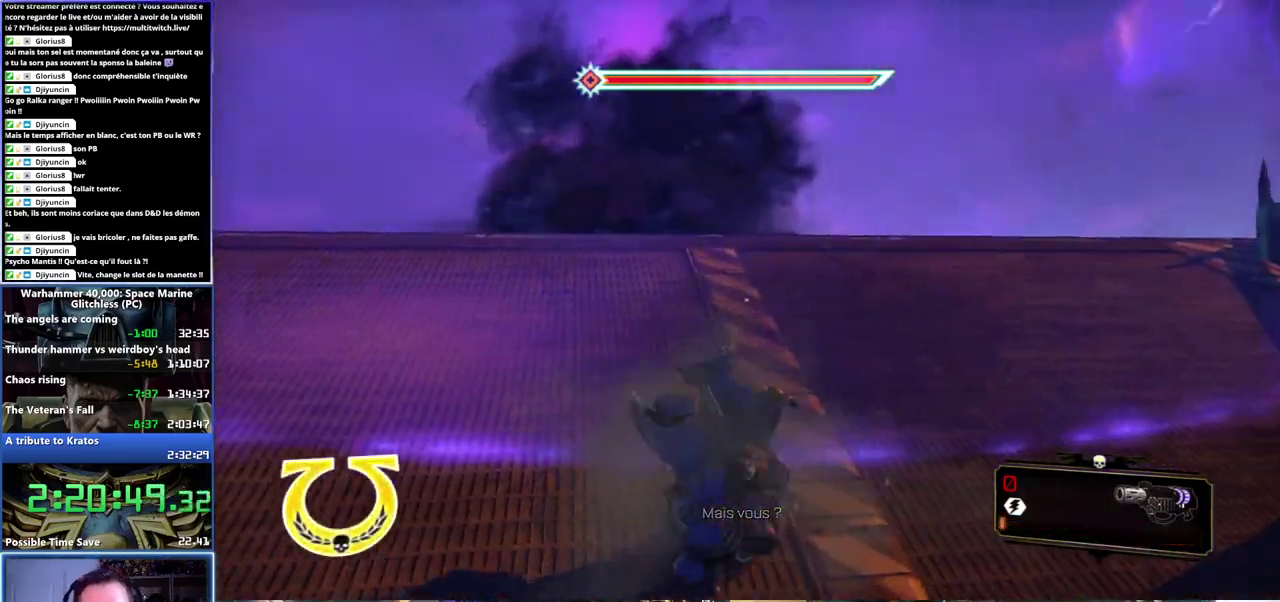
{"buttons": [], "left_stick": "center", "right_stick": "center", "events": [[283, "left_stick", "center"], [300, "right_stick", "up-left"], [417, "right_stick", "center"]]}
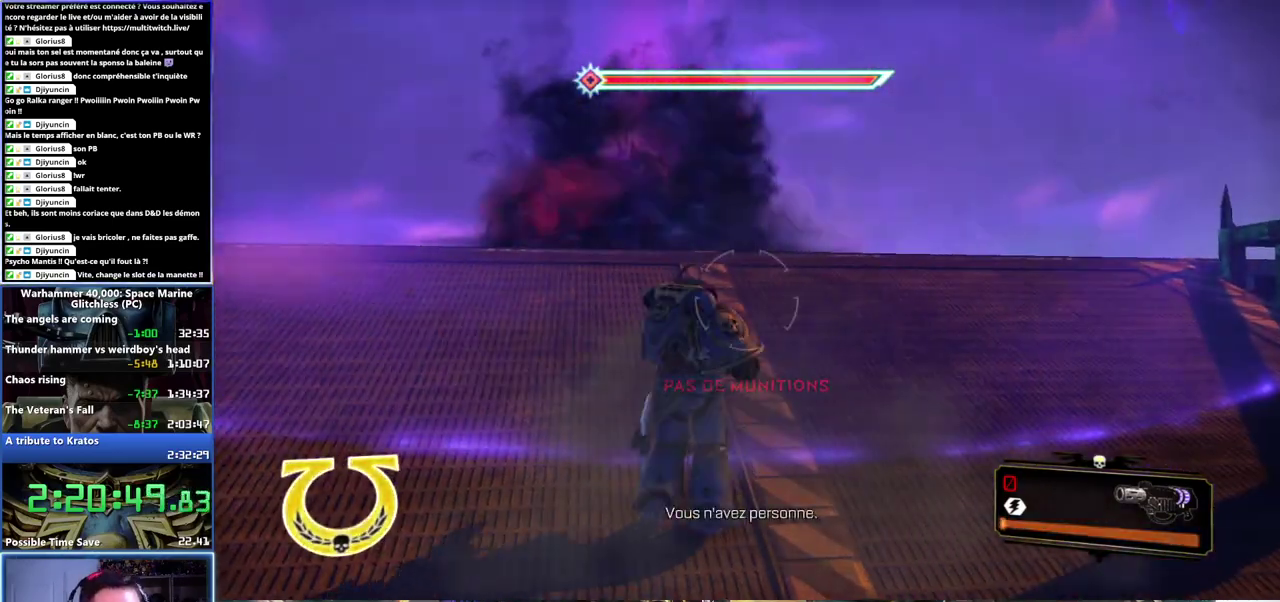
{"buttons": ["L3"], "left_stick": "up", "right_stick": "center", "events": [[400, "left_stick", "up"], [467, "L3", "down"]]}
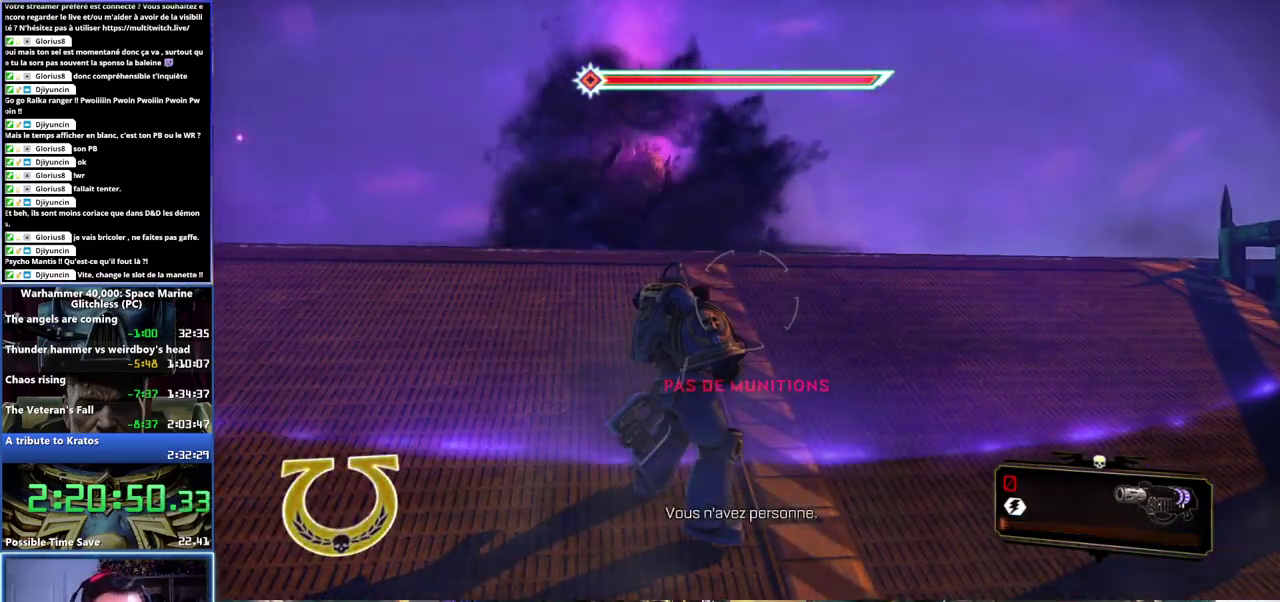
{"buttons": [], "left_stick": "up", "right_stick": "center", "events": [[100, "A", "down"], [100, "X", "down"], [183, "A", "up"], [183, "X", "up"], [250, "A", "down"], [250, "X", "down"], [300, "A", "up"], [317, "X", "up"], [367, "A", "down"], [367, "X", "down"], [433, "X", "up"], [450, "A", "up"], [467, "L3", "up"]]}
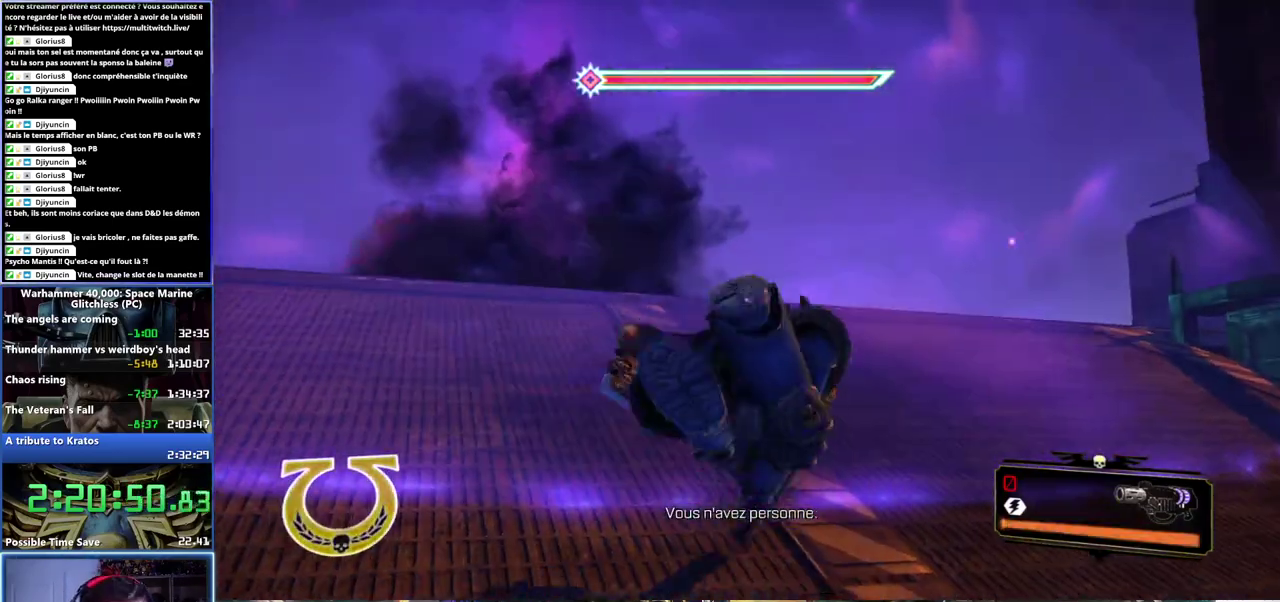
{"buttons": [], "left_stick": "center", "right_stick": "left", "events": [[300, "left_stick", "center"], [450, "right_stick", "left"]]}
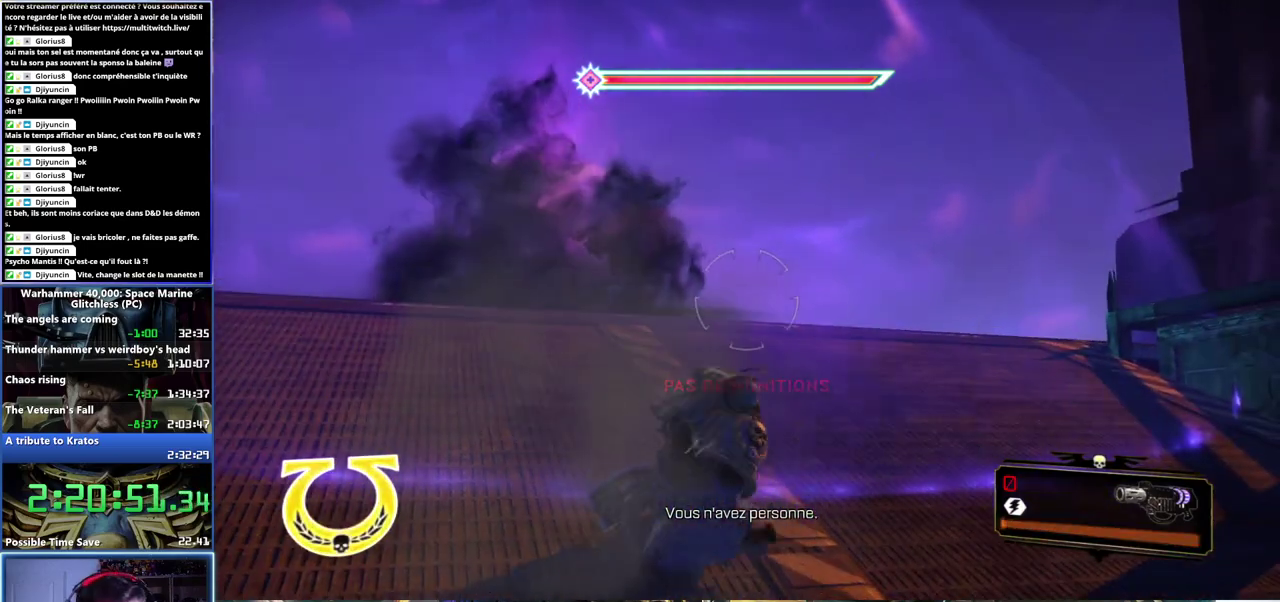
{"buttons": ["L3"], "left_stick": "up", "right_stick": "center", "events": [[217, "right_stick", "center"], [367, "left_stick", "up"], [417, "L3", "down"]]}
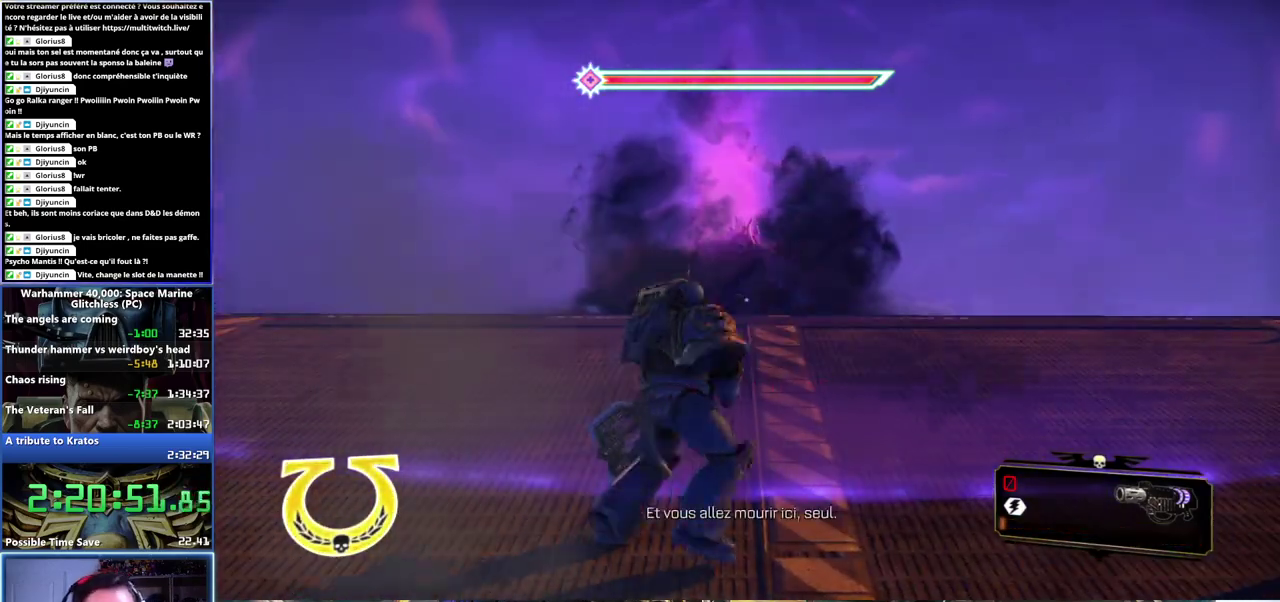
{"buttons": ["L3"], "left_stick": "up", "right_stick": "center", "events": [[67, "A", "down"], [67, "X", "down"], [167, "X", "up"], [183, "A", "up"], [217, "X", "down"], [333, "A", "down"], [450, "A", "up"], [450, "X", "up"]]}
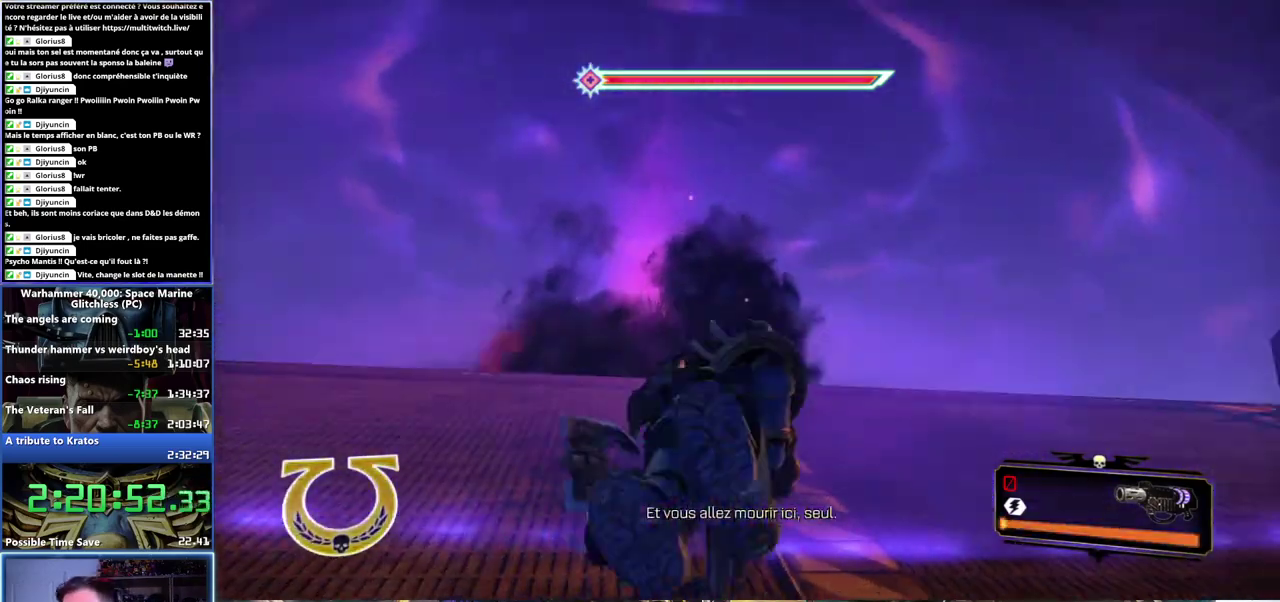
{"buttons": [], "left_stick": "center", "right_stick": "center", "events": [[17, "L3", "up"], [183, "left_stick", "center"]]}
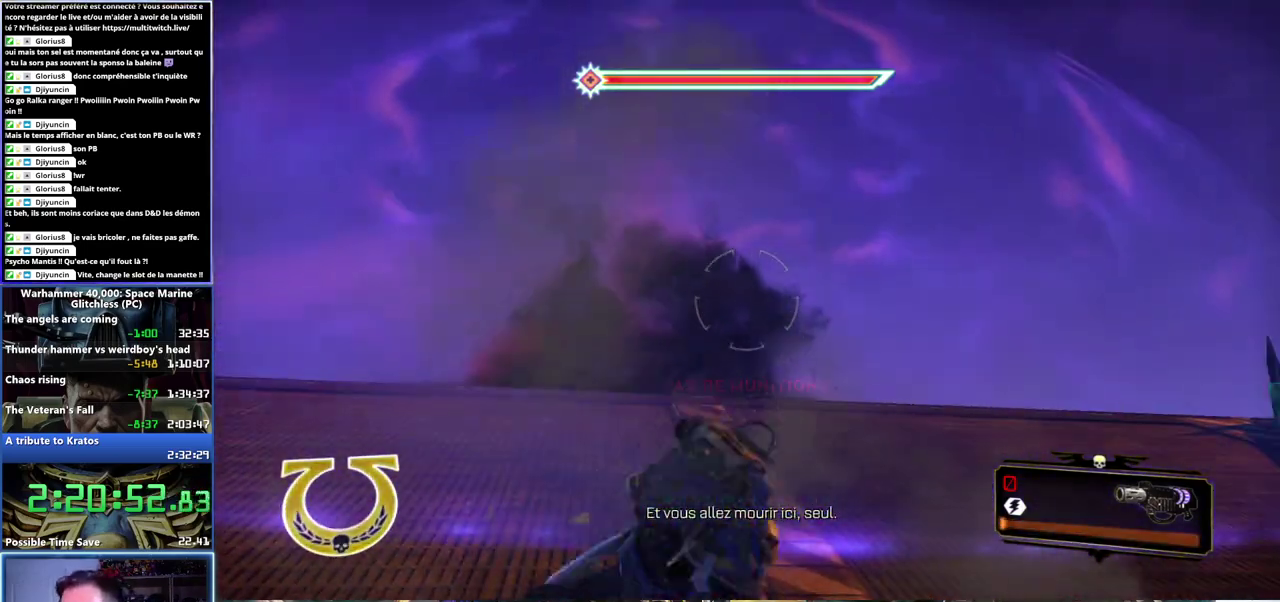
{"buttons": [], "left_stick": "center", "right_stick": "left", "events": [[417, "right_stick", "left"]]}
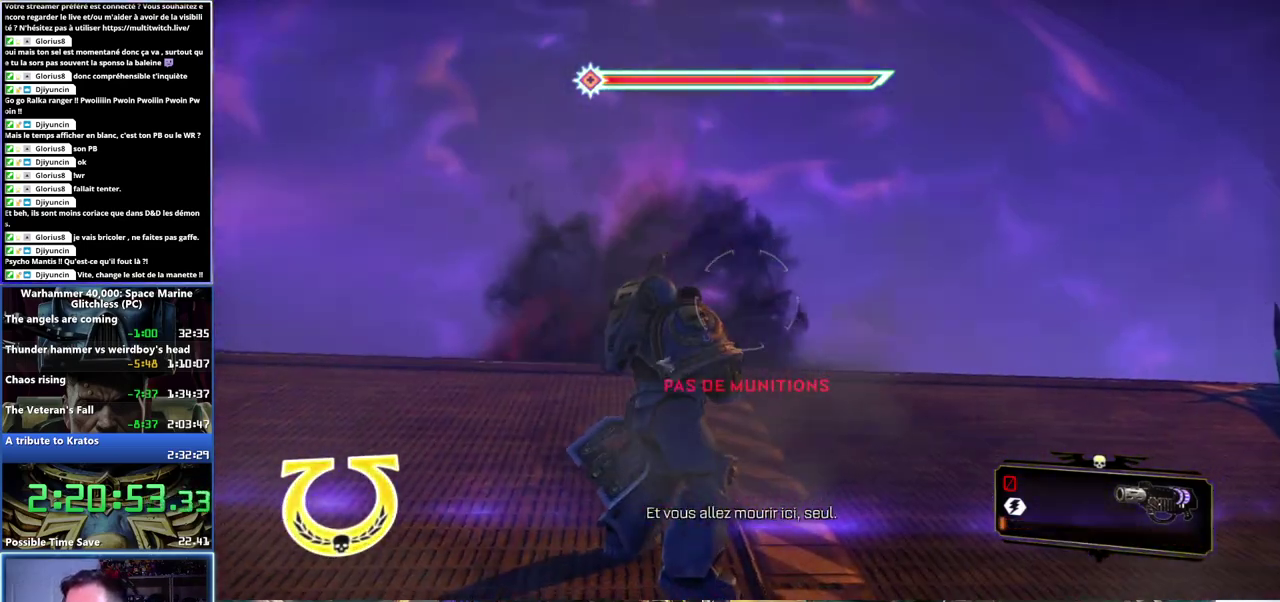
{"buttons": ["A", "X", "L3"], "left_stick": "up", "right_stick": "center", "events": [[133, "right_stick", "center"], [150, "left_stick", "up"], [183, "L3", "down"], [317, "A", "down"], [317, "X", "down"], [417, "A", "up"], [417, "X", "up"], [483, "X", "down"], [500, "A", "down"]]}
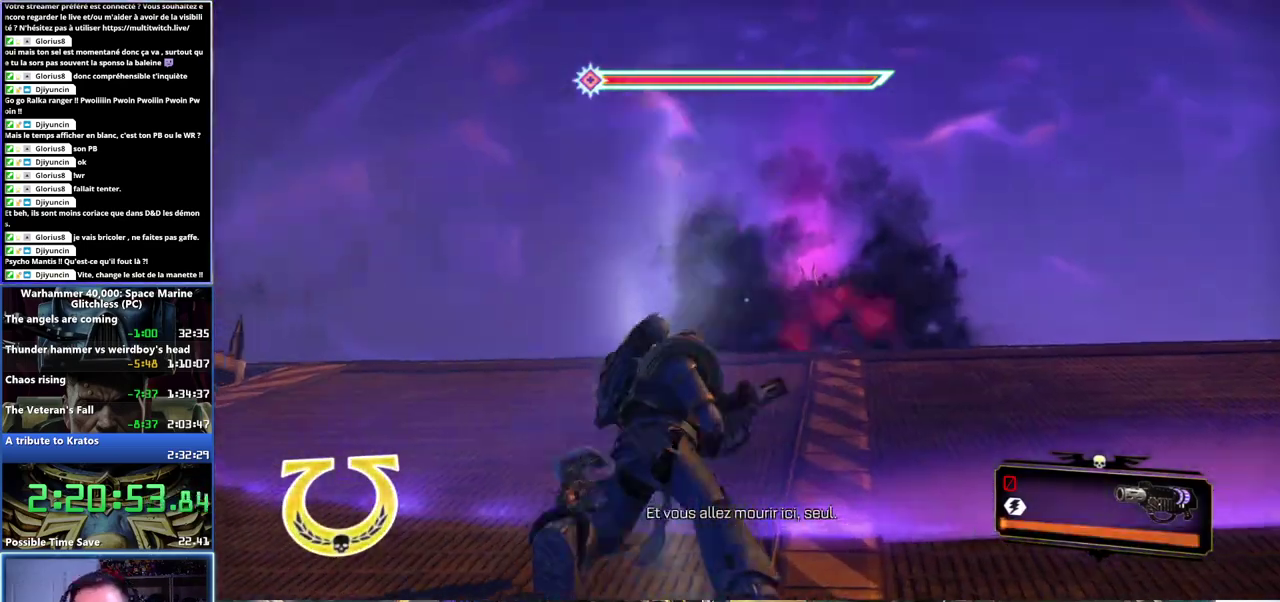
{"buttons": [], "left_stick": "up", "right_stick": "center", "events": [[50, "A", "up"], [67, "X", "up"], [100, "X", "down"], [217, "A", "down"], [300, "A", "up"], [317, "L3", "up"], [333, "X", "up"]]}
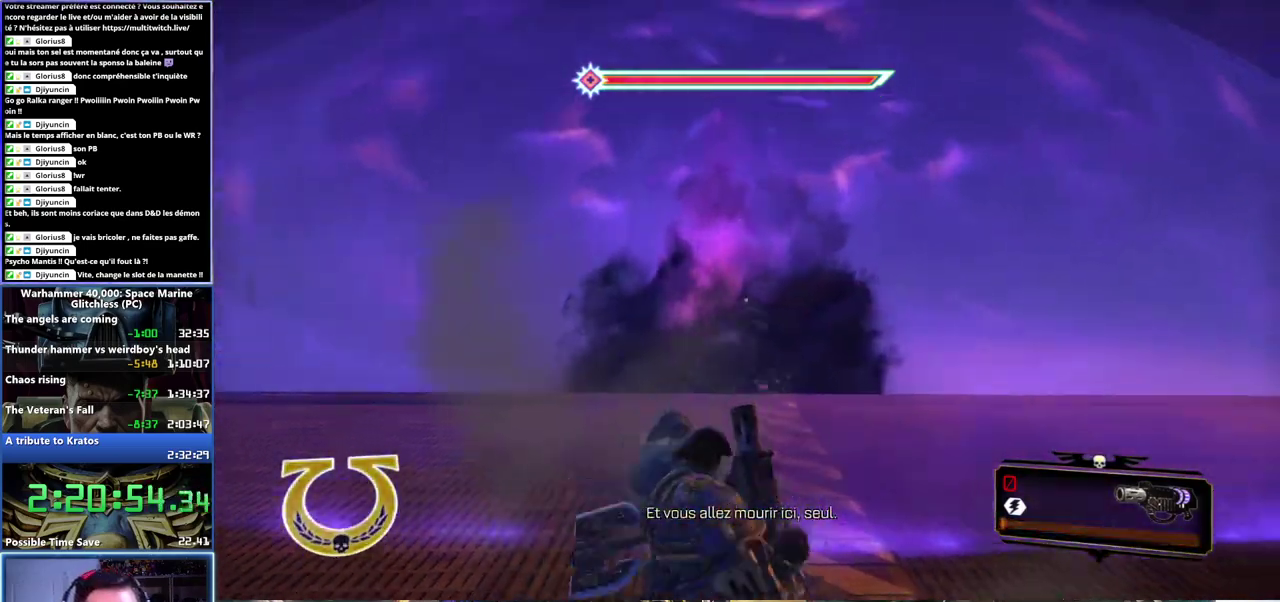
{"buttons": [], "left_stick": "center", "right_stick": "center", "events": [[17, "left_stick", "center"], [50, "right_stick", "down-left"], [233, "right_stick", "center"]]}
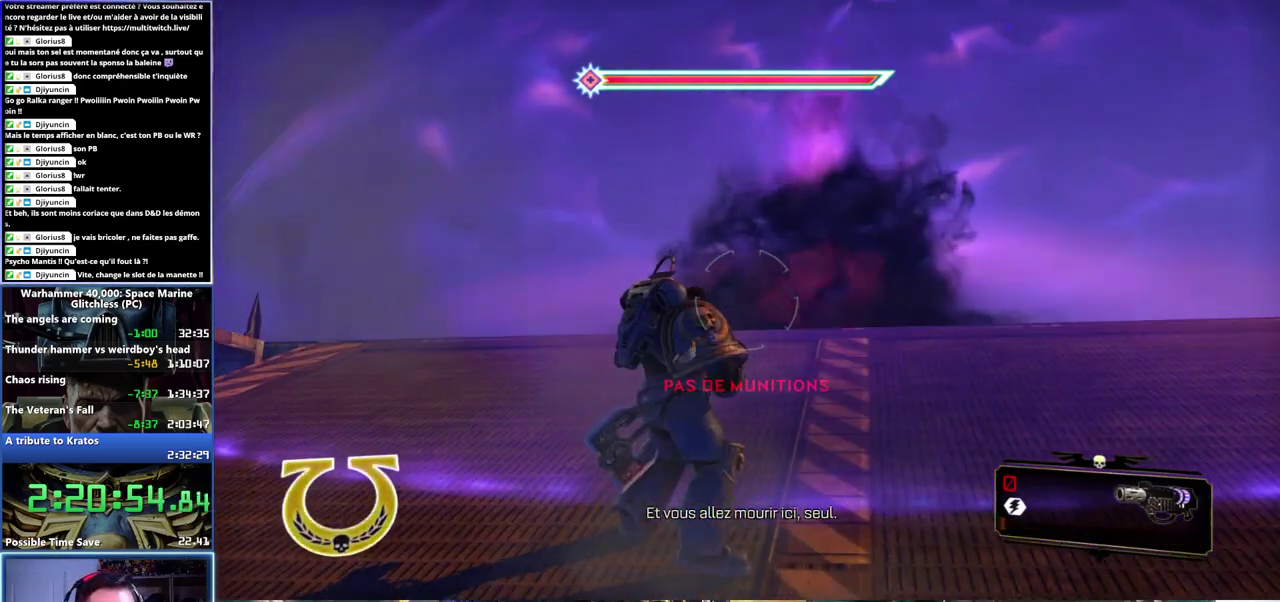
{"buttons": ["L3"], "left_stick": "up", "right_stick": "center", "events": [[100, "left_stick", "up-right"], [133, "L3", "down"], [167, "left_stick", "up"], [267, "X", "down"], [350, "X", "up"], [400, "X", "down"], [467, "X", "up"]]}
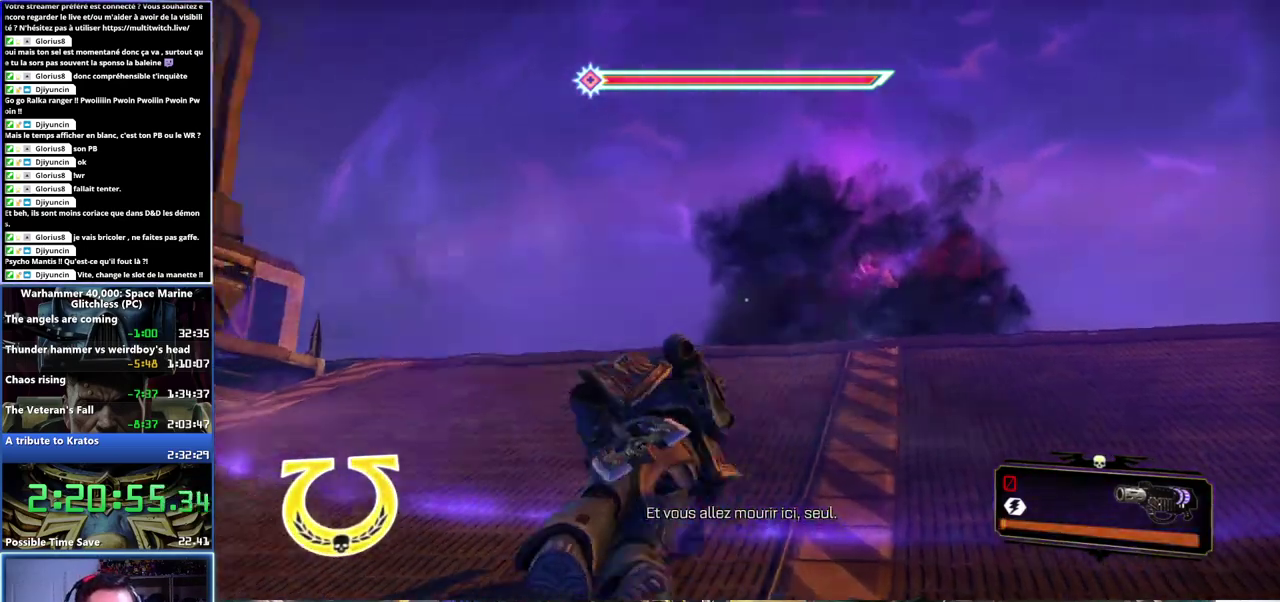
{"buttons": [], "left_stick": "center", "right_stick": "center", "events": [[17, "X", "down"], [33, "A", "down"], [83, "A", "up"], [83, "X", "up"], [133, "A", "down"], [133, "X", "down"], [233, "A", "up"], [250, "L3", "up"], [250, "X", "up"], [450, "left_stick", "center"]]}
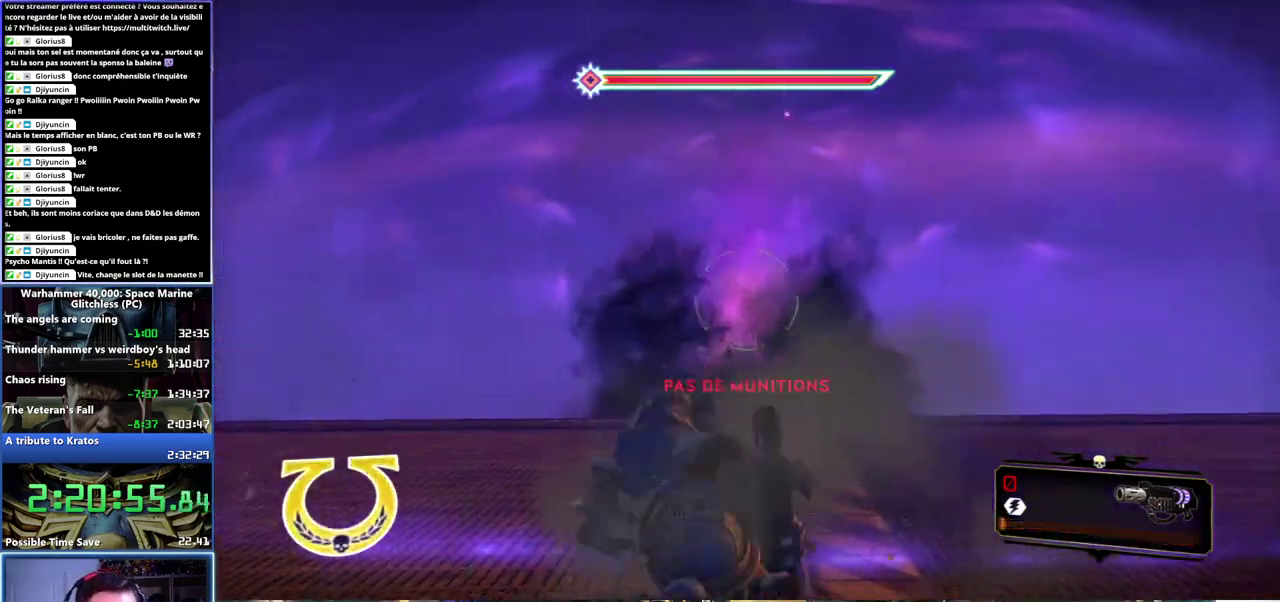
{"buttons": [], "left_stick": "center", "right_stick": "center", "events": [[33, "right_stick", "down-left"], [183, "right_stick", "center"]]}
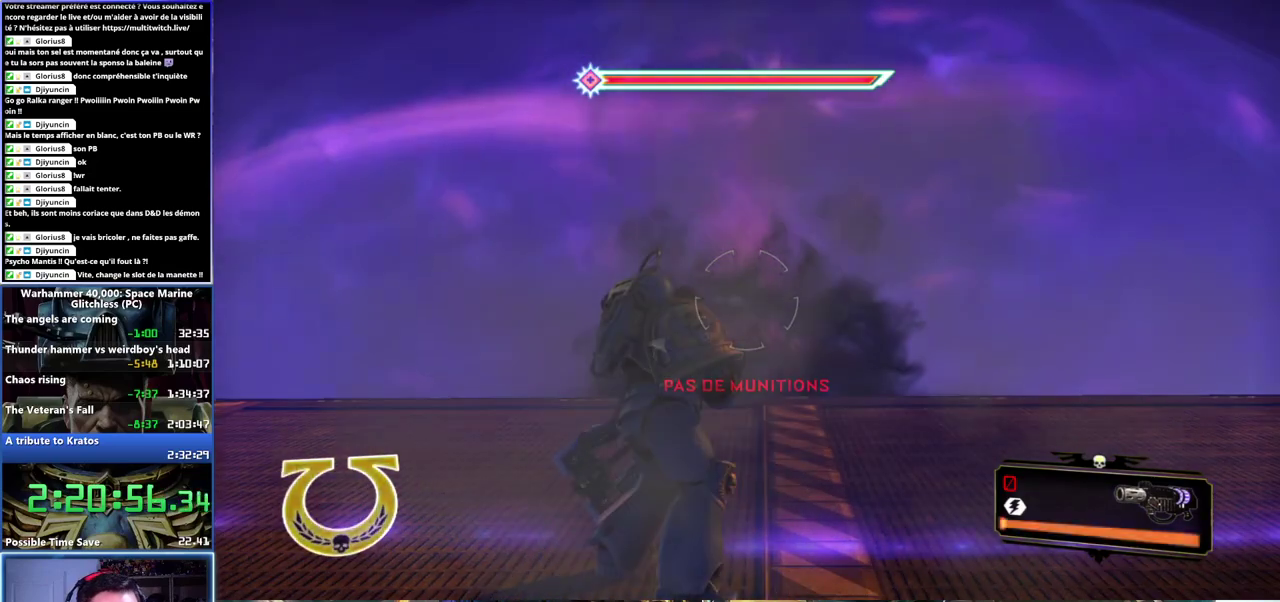
{"buttons": ["L3"], "left_stick": "up", "right_stick": "center", "events": [[167, "left_stick", "up"], [217, "L3", "down"], [383, "X", "down"], [417, "X", "up"]]}
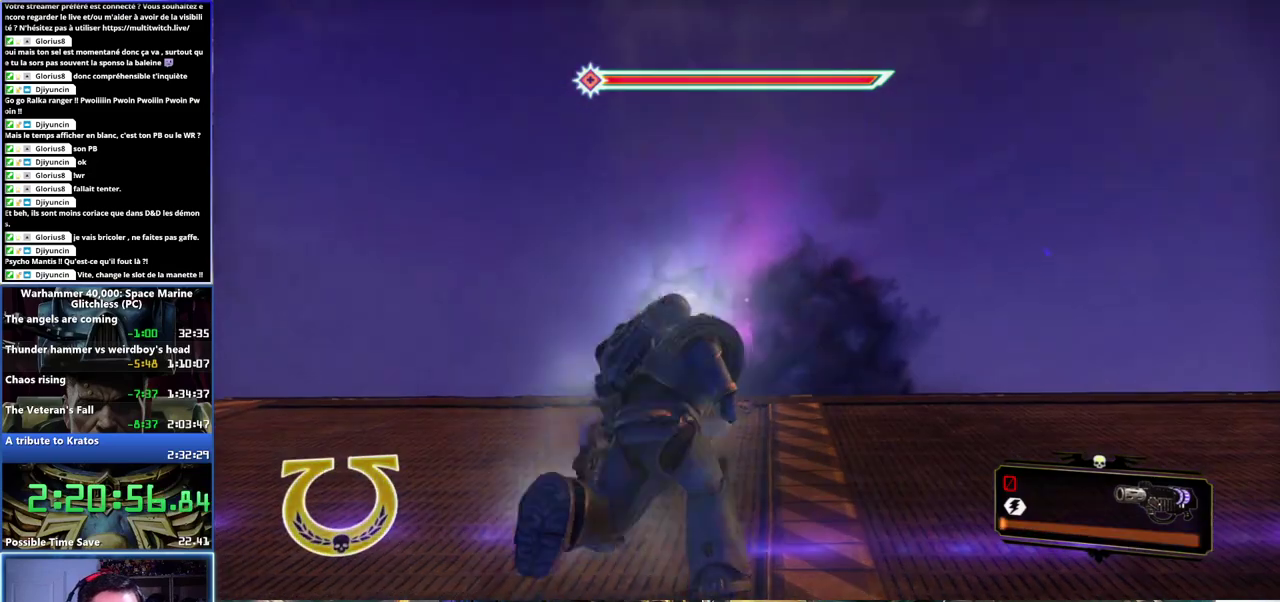
{"buttons": [], "left_stick": "up", "right_stick": "center", "events": [[17, "X", "down"], [33, "A", "down"], [67, "A", "up"], [67, "X", "up"], [133, "X", "down"], [150, "A", "down"], [183, "A", "up"], [200, "X", "up"], [233, "A", "down"], [233, "X", "down"], [317, "L3", "up"], [367, "A", "up"], [367, "X", "up"]]}
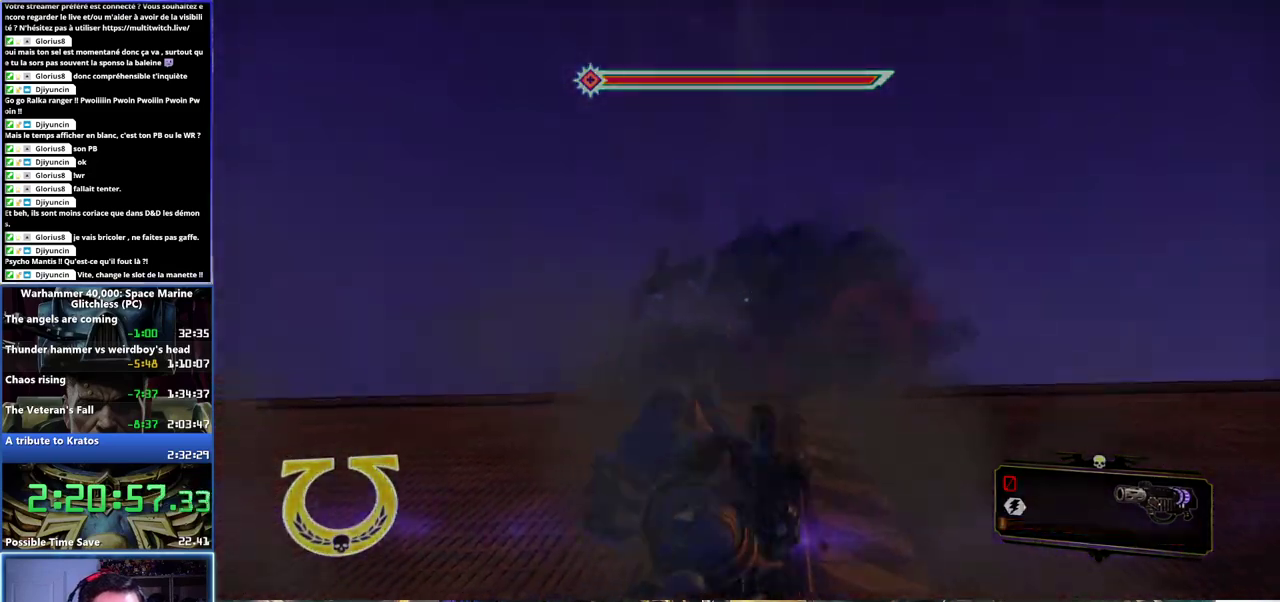
{"buttons": [], "left_stick": "center", "right_stick": "center", "events": [[250, "left_stick", "center"]]}
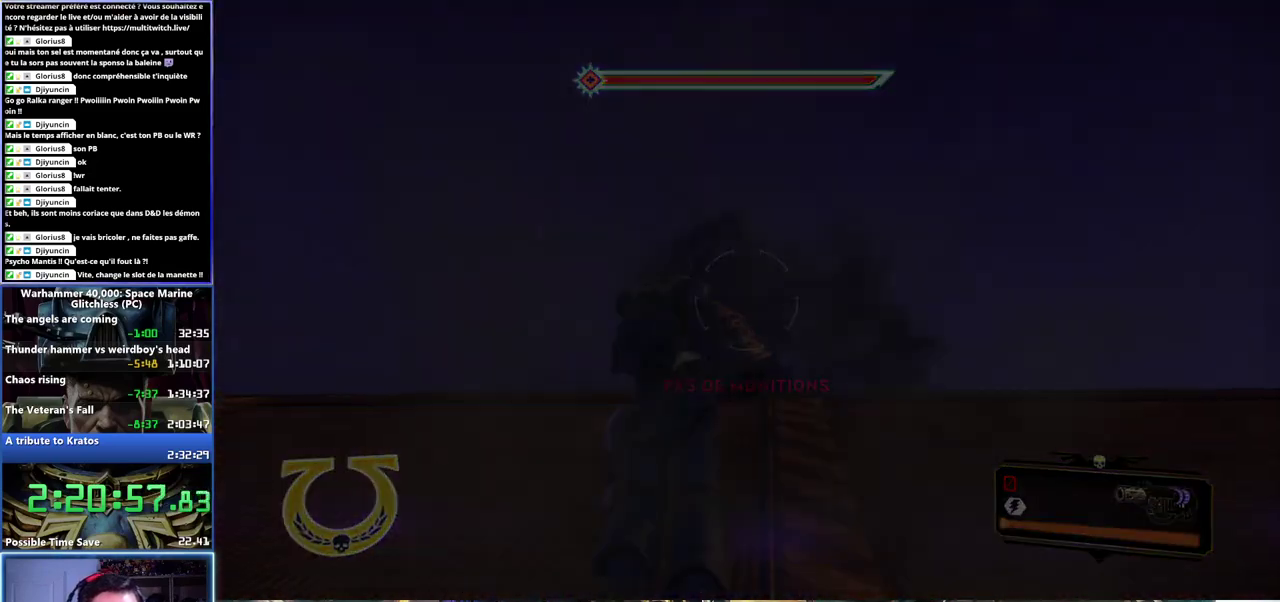
{"buttons": [], "left_stick": "center", "right_stick": "center", "events": []}
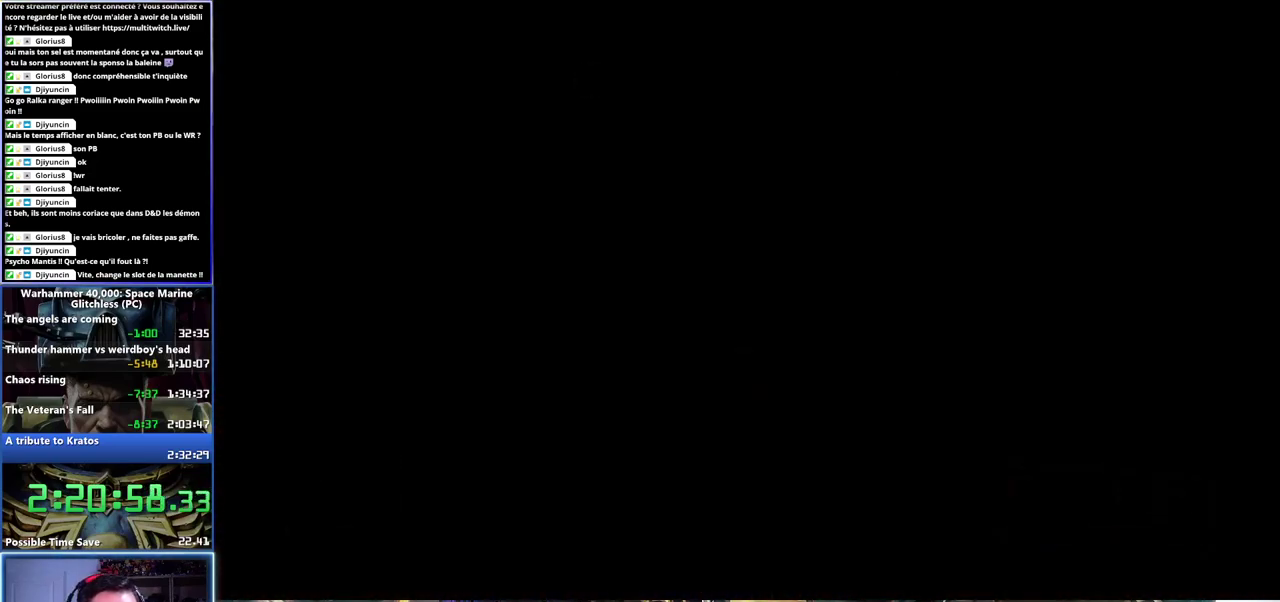
{"buttons": ["A"], "left_stick": "up", "right_stick": "center", "events": [[367, "left_stick", "up"], [500, "A", "down"]]}
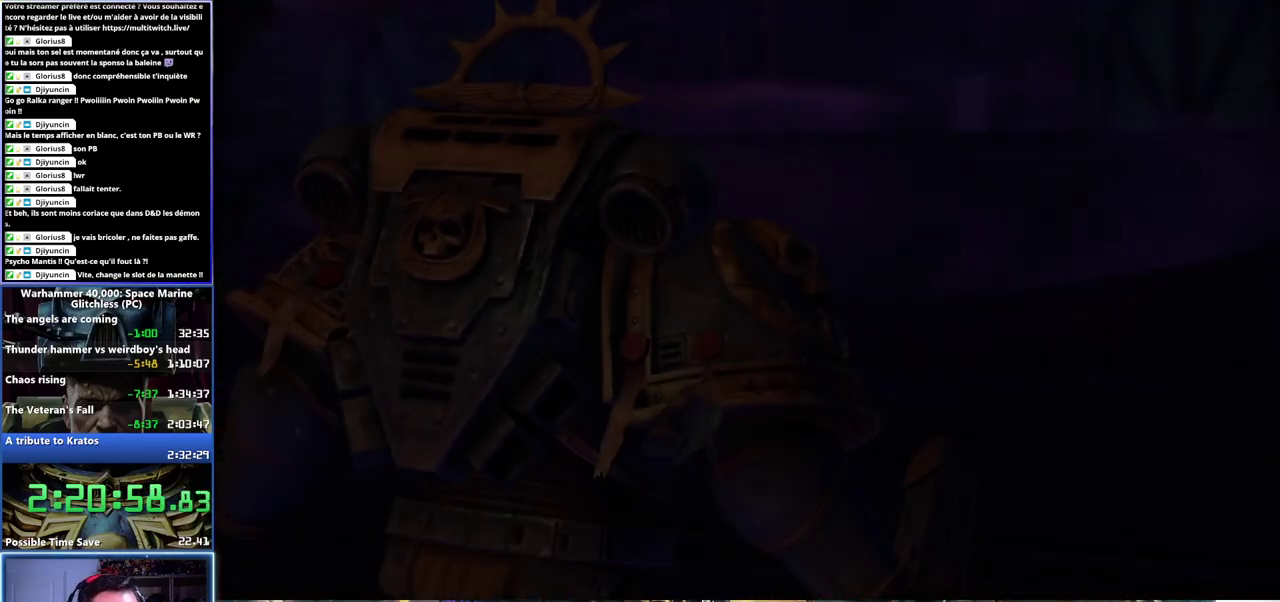
{"buttons": [], "left_stick": "center", "right_stick": "center", "events": [[83, "A", "up"], [133, "A", "down"], [217, "A", "up"], [283, "A", "down"], [350, "A", "up"], [383, "left_stick", "center"]]}